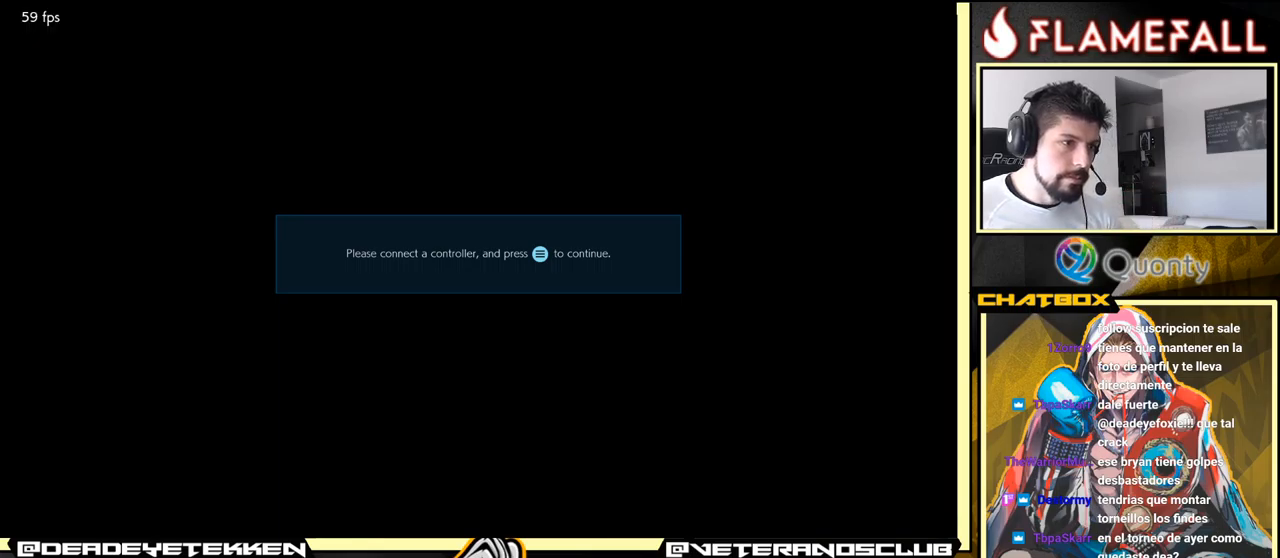
Gameplay with a controller (arcade stick); each line is a JSON object with the inputs held at the frame after it. "events" lists button and stick changes between this image and that frame as [ms after this image, input, new state], when the widget could be followed in between. Not read: L3 R3.
{"buttons": [], "left_stick": "center", "events": []}
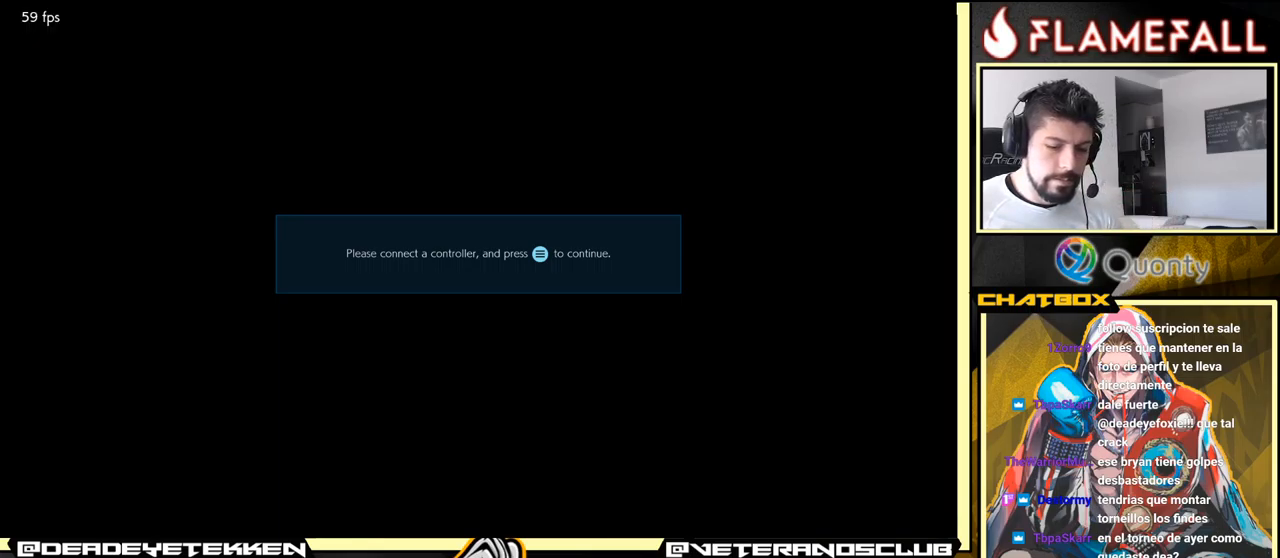
{"buttons": ["START"], "left_stick": "center", "events": [[367, "START", "down"]]}
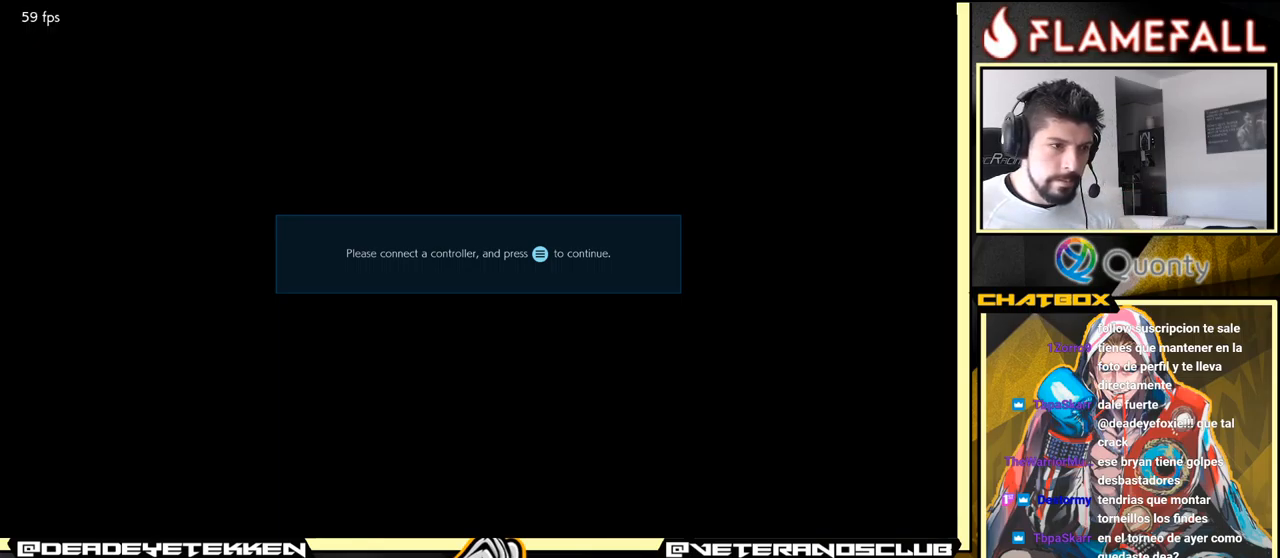
{"buttons": [], "left_stick": "center", "events": [[84, "START", "up"], [250, "START", "down"], [400, "START", "up"]]}
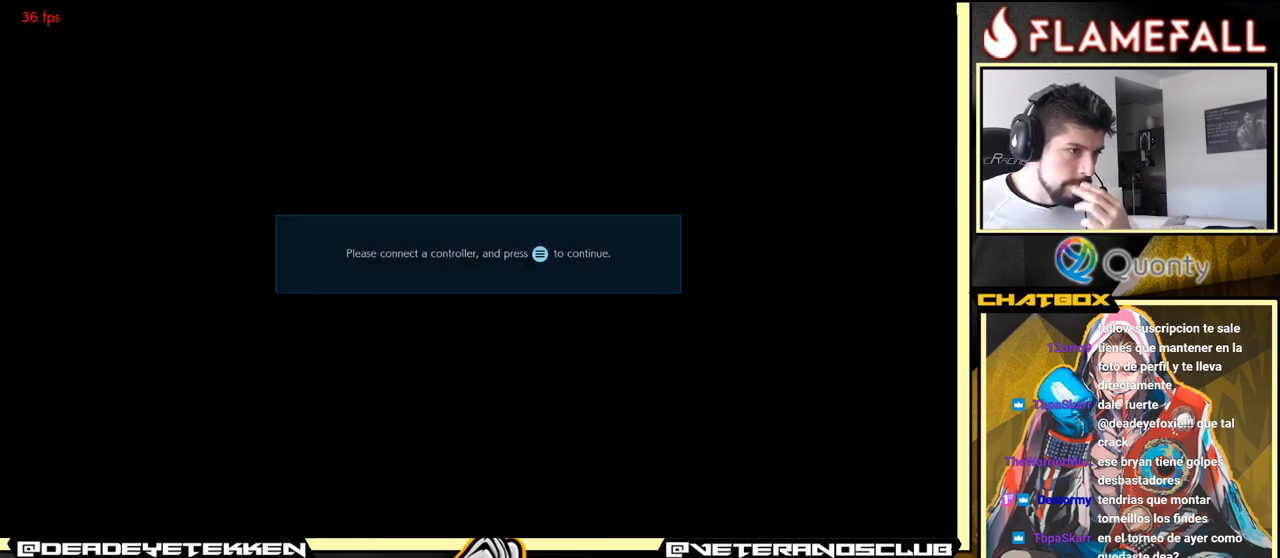
{"buttons": ["START"], "left_stick": "center", "events": [[217, "START", "down"], [317, "START", "up"], [417, "START", "down"]]}
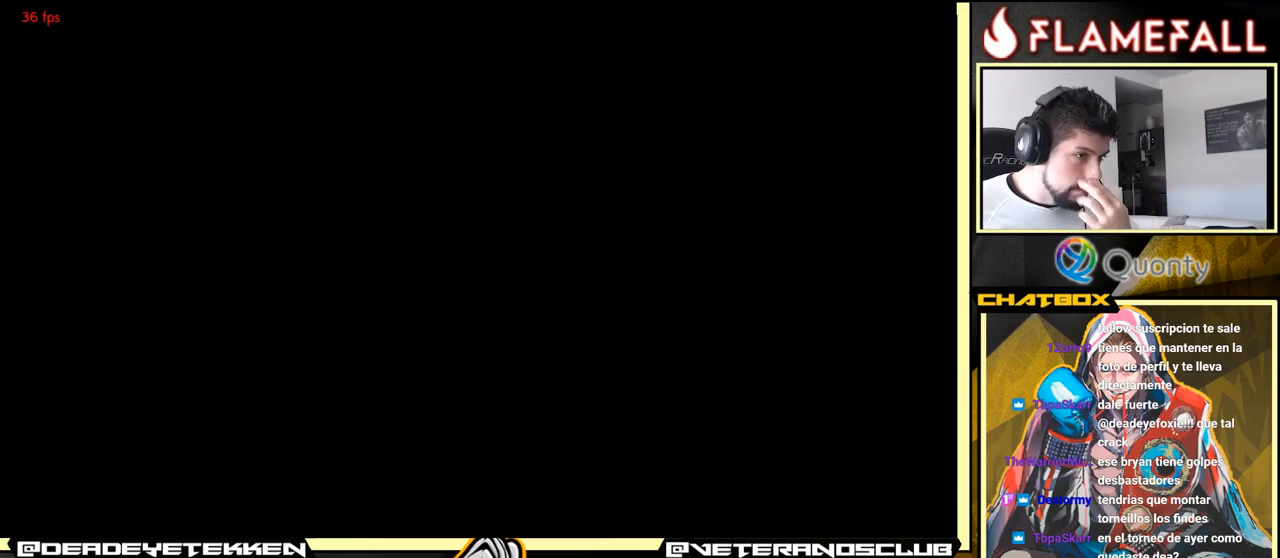
{"buttons": [], "left_stick": "center", "events": [[34, "START", "up"], [250, "START", "down"], [434, "START", "up"]]}
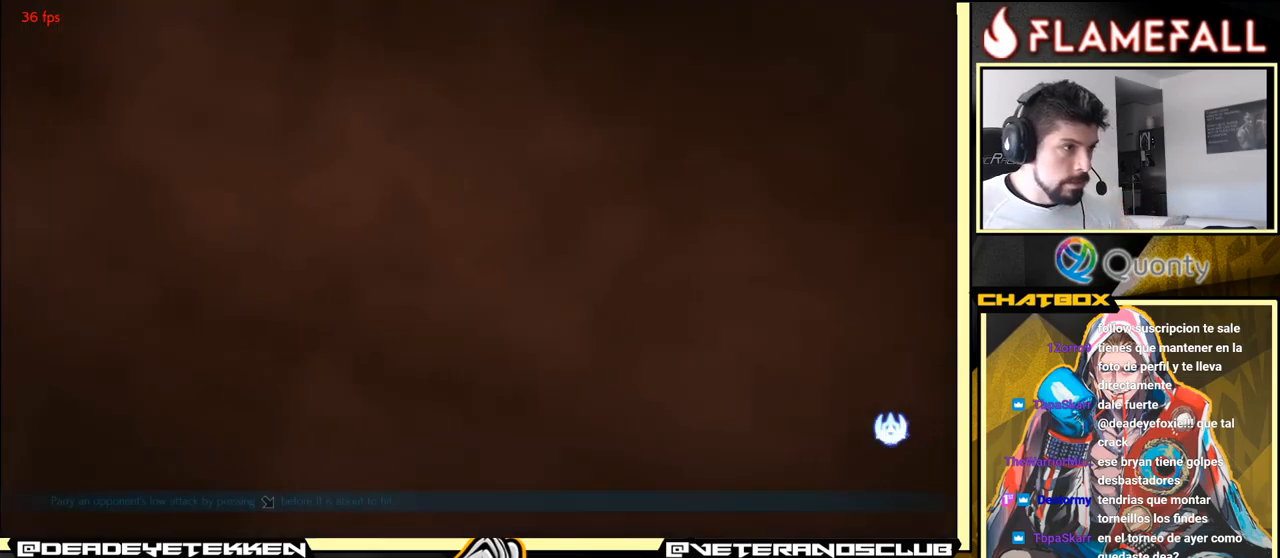
{"buttons": [], "left_stick": "center", "events": []}
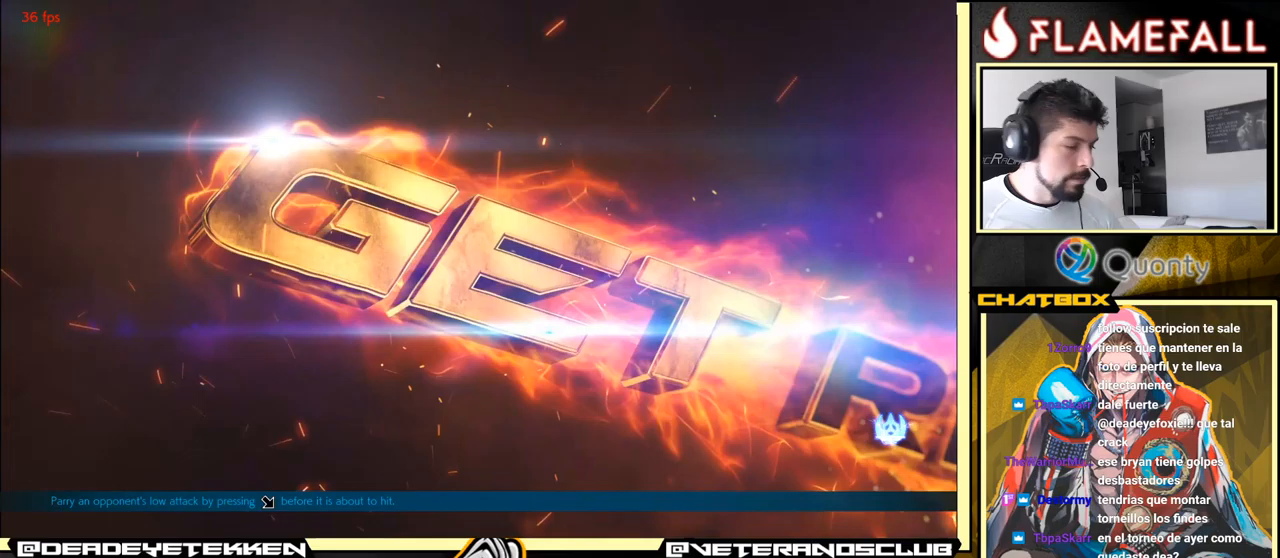
{"buttons": [], "left_stick": "center", "events": []}
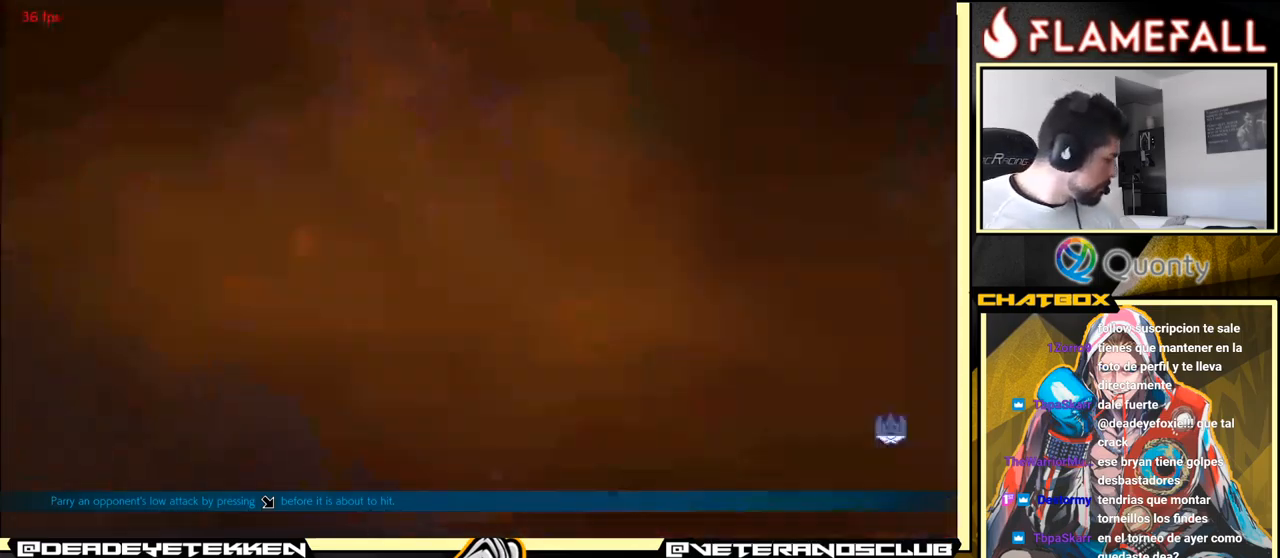
{"buttons": [], "left_stick": "center", "events": [[117, "A", "down"], [317, "A", "up"]]}
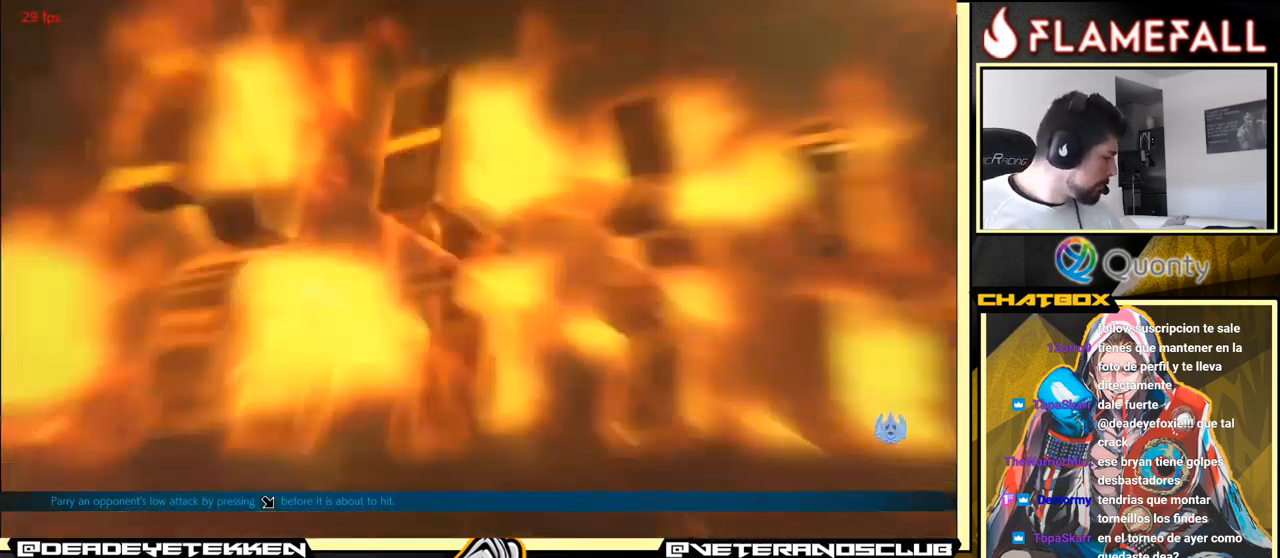
{"buttons": [], "left_stick": "center", "events": []}
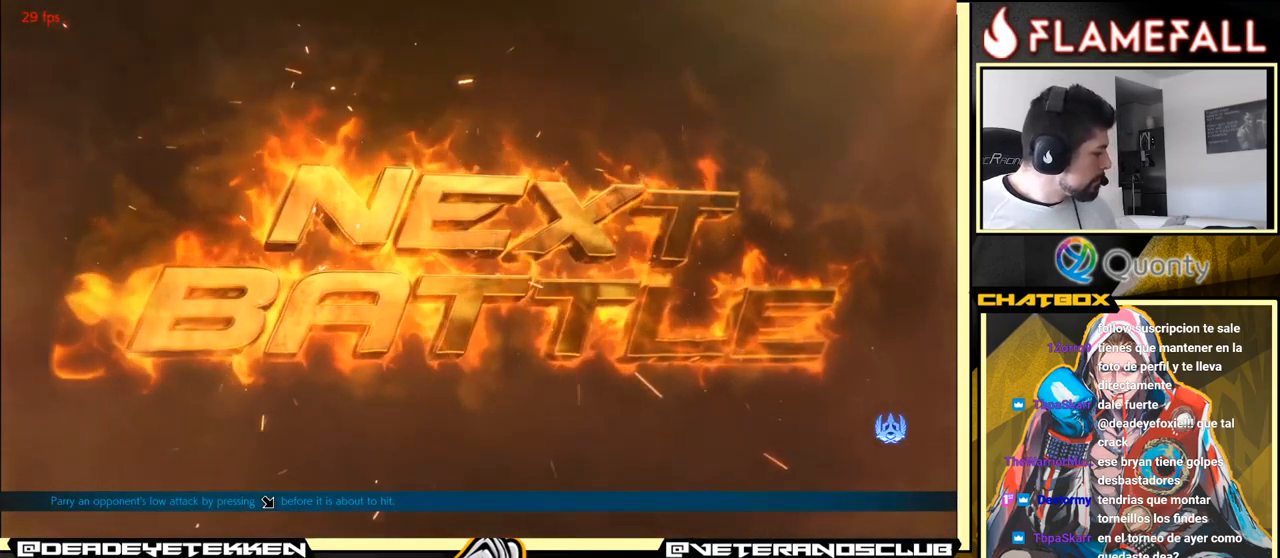
{"buttons": ["A"], "left_stick": "center", "events": [[500, "A", "down"]]}
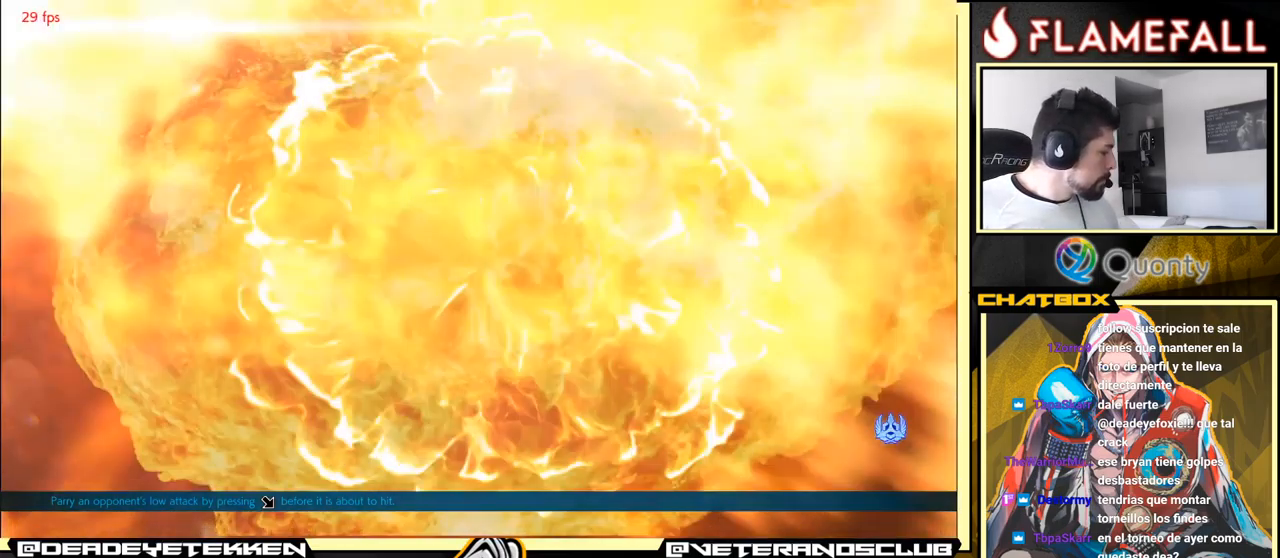
{"buttons": ["A"], "left_stick": "center", "events": [[133, "A", "up"], [400, "A", "down"]]}
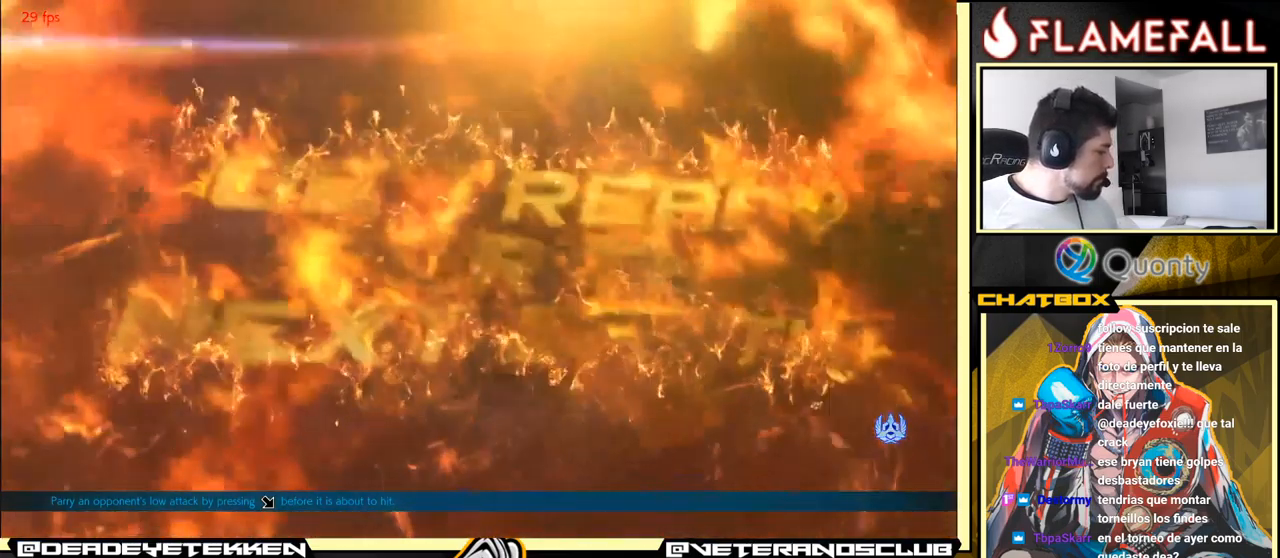
{"buttons": [], "left_stick": "center", "events": [[33, "A", "up"]]}
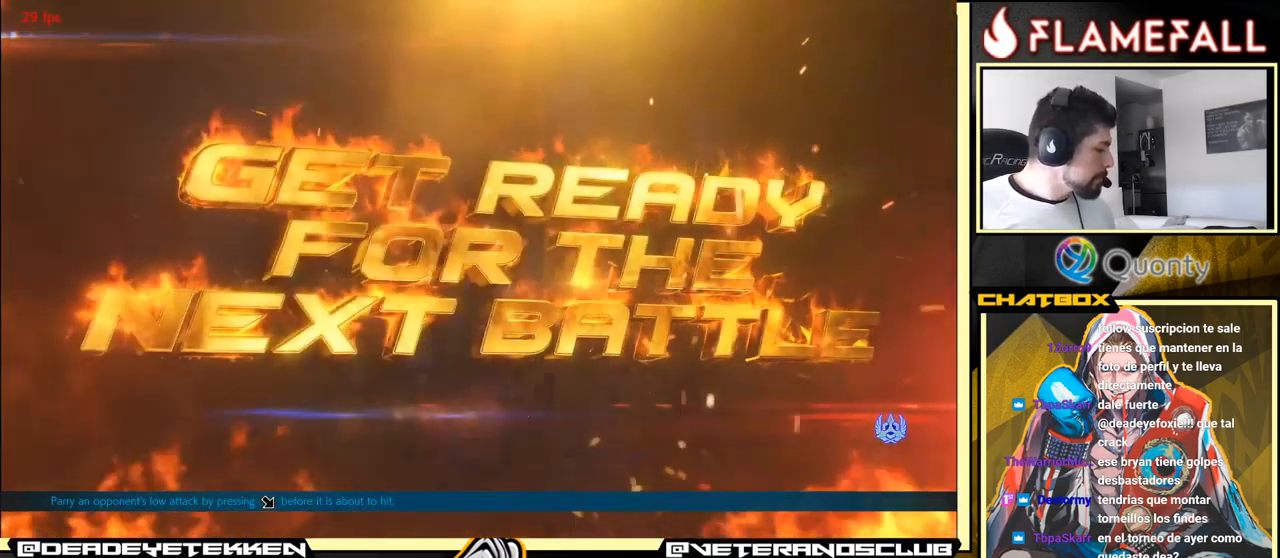
{"buttons": [], "left_stick": "center", "events": [[150, "A", "down"], [317, "A", "up"]]}